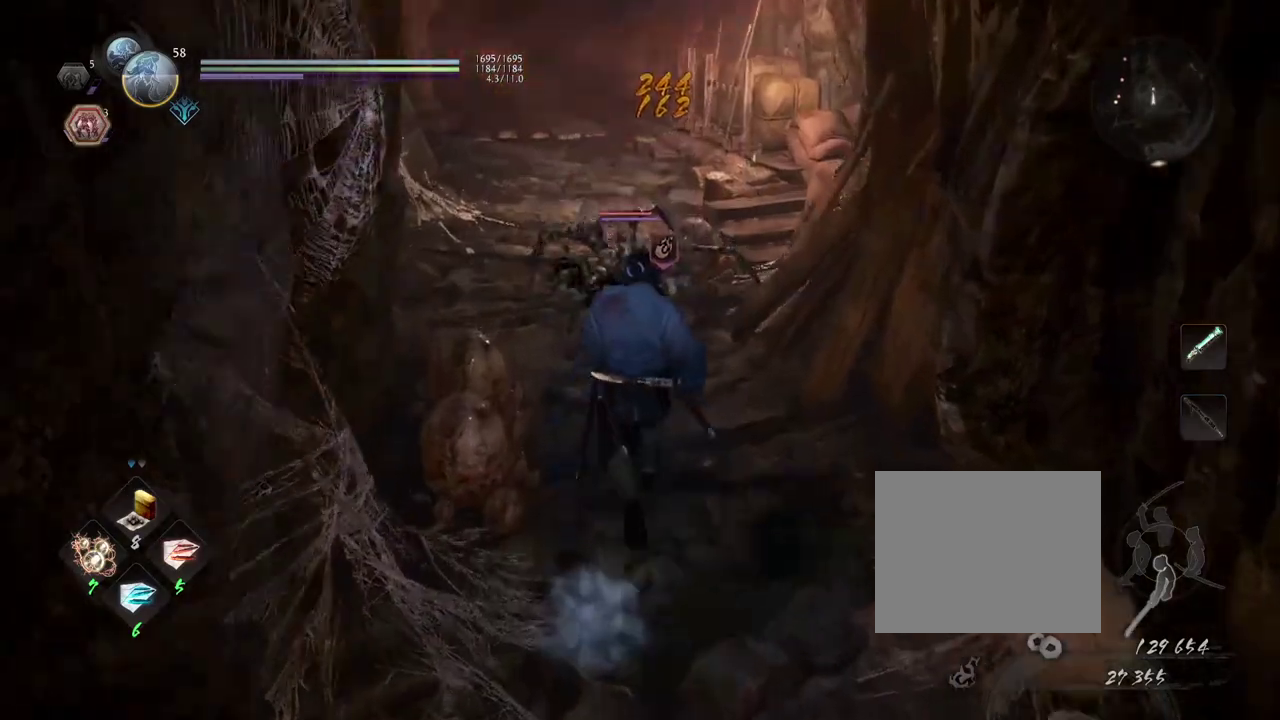
Gameplay with a controller (PlayStation layout); each line is a JSON object with the inputs held at the frame after it (dt_ms = milliseconds from this image to that frame). "events" lists button and stick changes between this image and that frame as [ms after this image, input, new state], when the widget could be followed in between.
{"dt_ms": 600, "buttons": [], "left_stick": "up", "right_stick": "center", "events": [[33, "CROSS", "down"], [317, "SQUARE", "down"], [450, "SQUARE", "up"], [500, "CROSS", "up"]]}
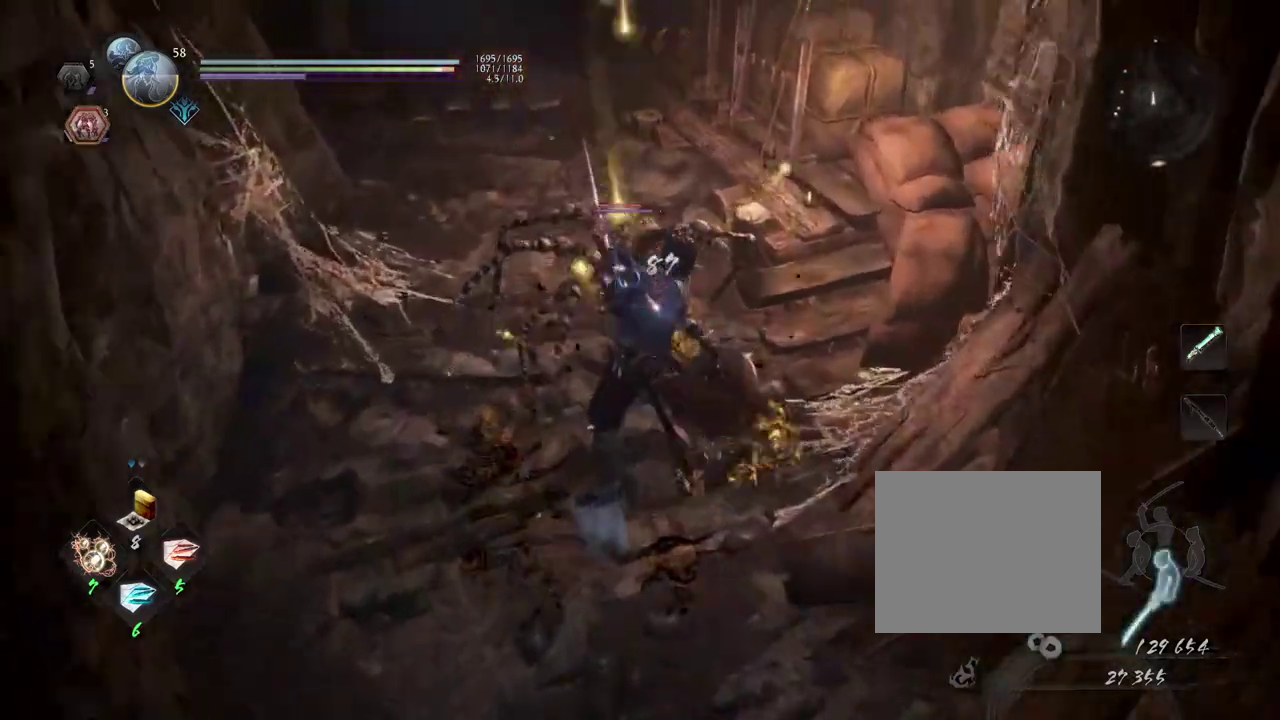
{"dt_ms": 700, "buttons": [], "left_stick": "center", "right_stick": "center", "events": [[117, "R1", "down"], [150, "TRIANGLE", "down"], [250, "TRIANGLE", "up"], [283, "R1", "up"], [300, "left_stick", "center"], [367, "SQUARE", "down"], [450, "SQUARE", "up"]]}
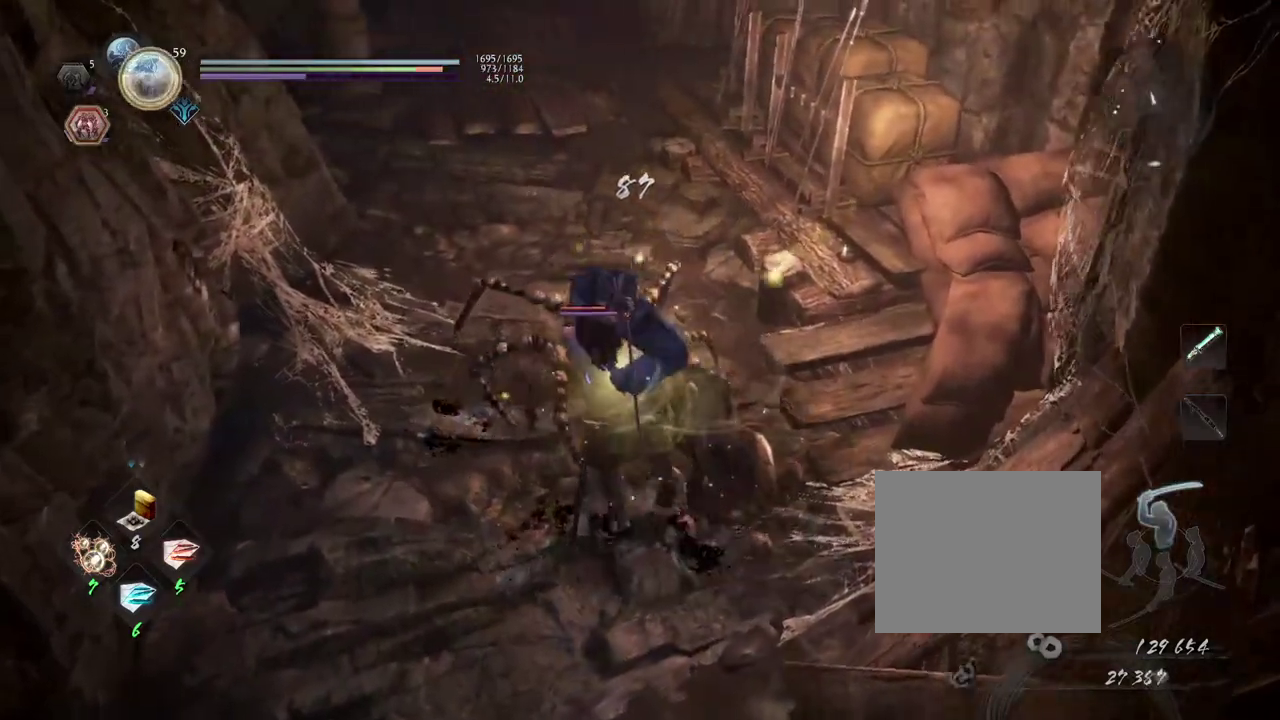
{"dt_ms": 300, "buttons": [], "left_stick": "center", "right_stick": "center", "events": [[167, "TRIANGLE", "down"], [250, "TRIANGLE", "up"]]}
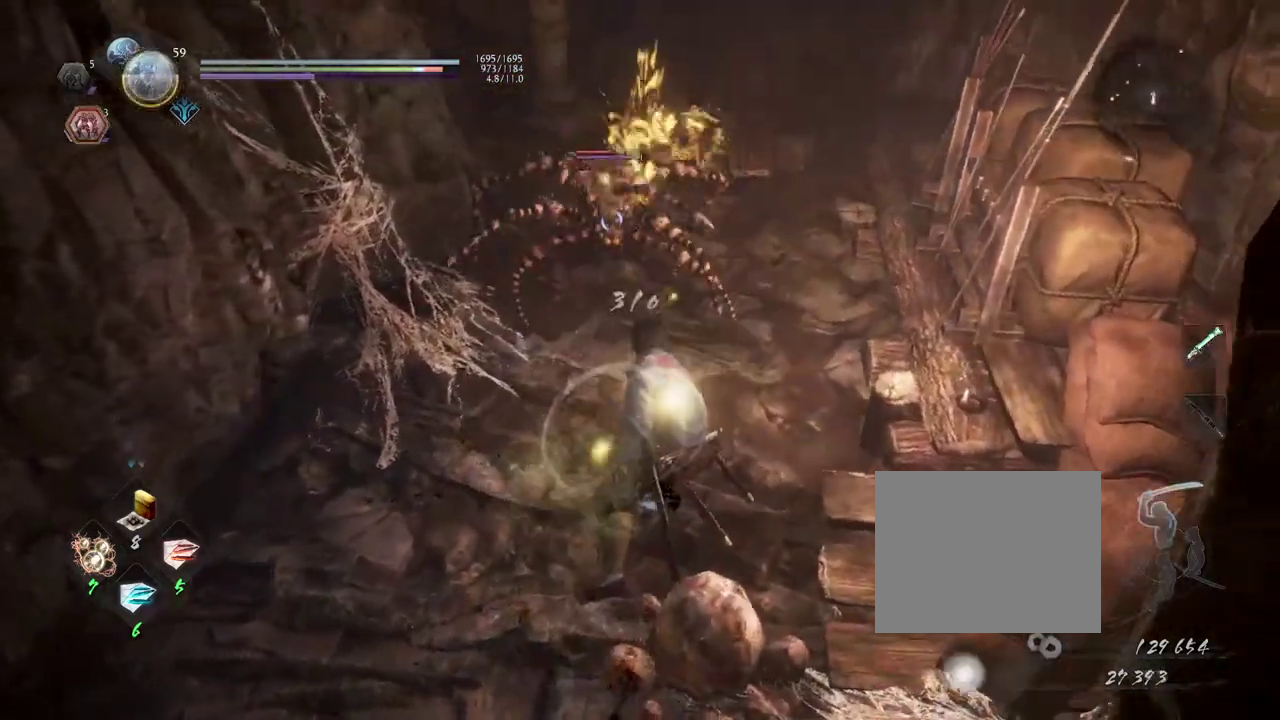
{"dt_ms": 300, "buttons": [], "left_stick": "center", "right_stick": "center", "events": []}
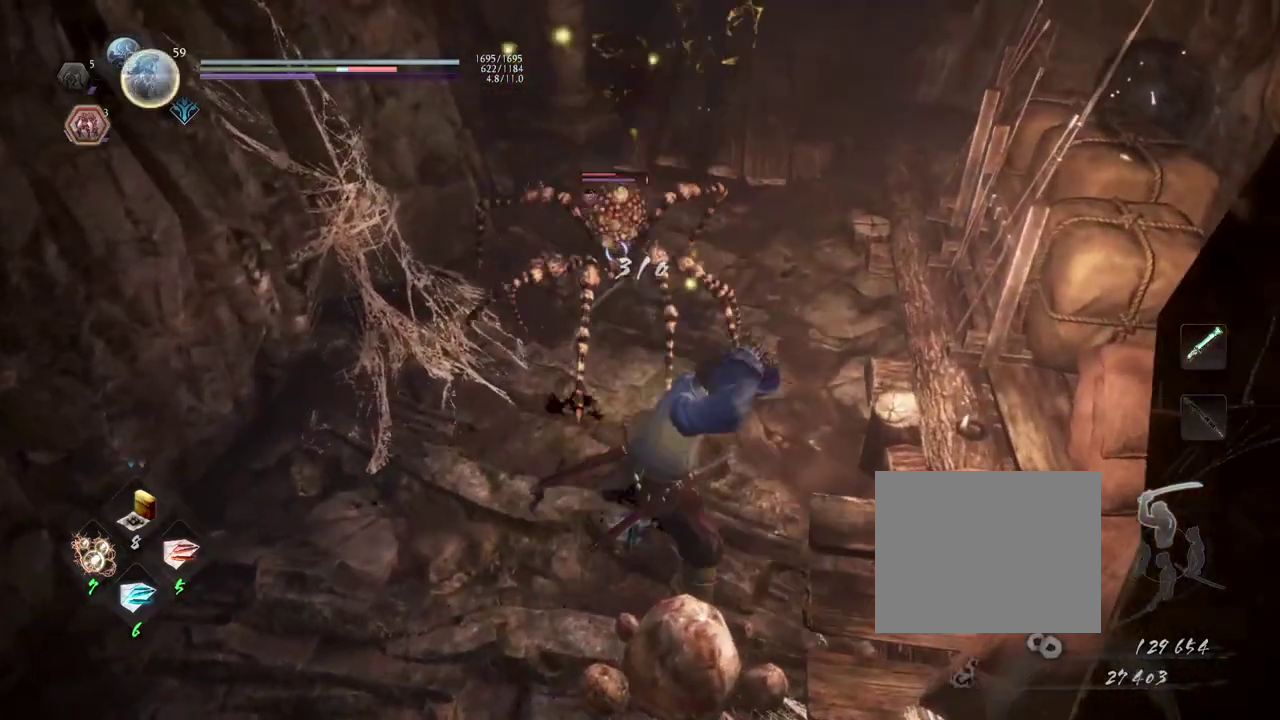
{"dt_ms": 700, "buttons": [], "left_stick": "center", "right_stick": "center", "events": []}
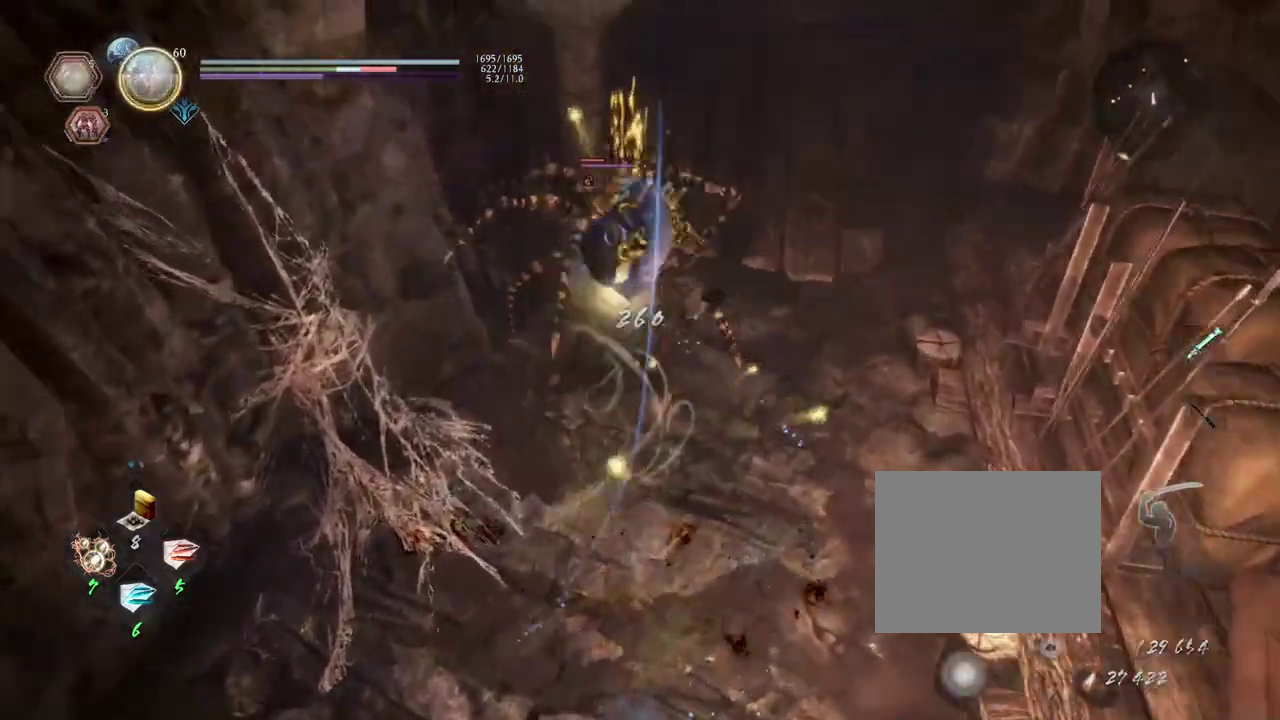
{"dt_ms": 600, "buttons": ["R2"], "left_stick": "center", "right_stick": "center", "events": [[267, "R2", "down"], [300, "TRIANGLE", "down"], [400, "TRIANGLE", "up"], [500, "TRIANGLE", "down"], [567, "TRIANGLE", "up"]]}
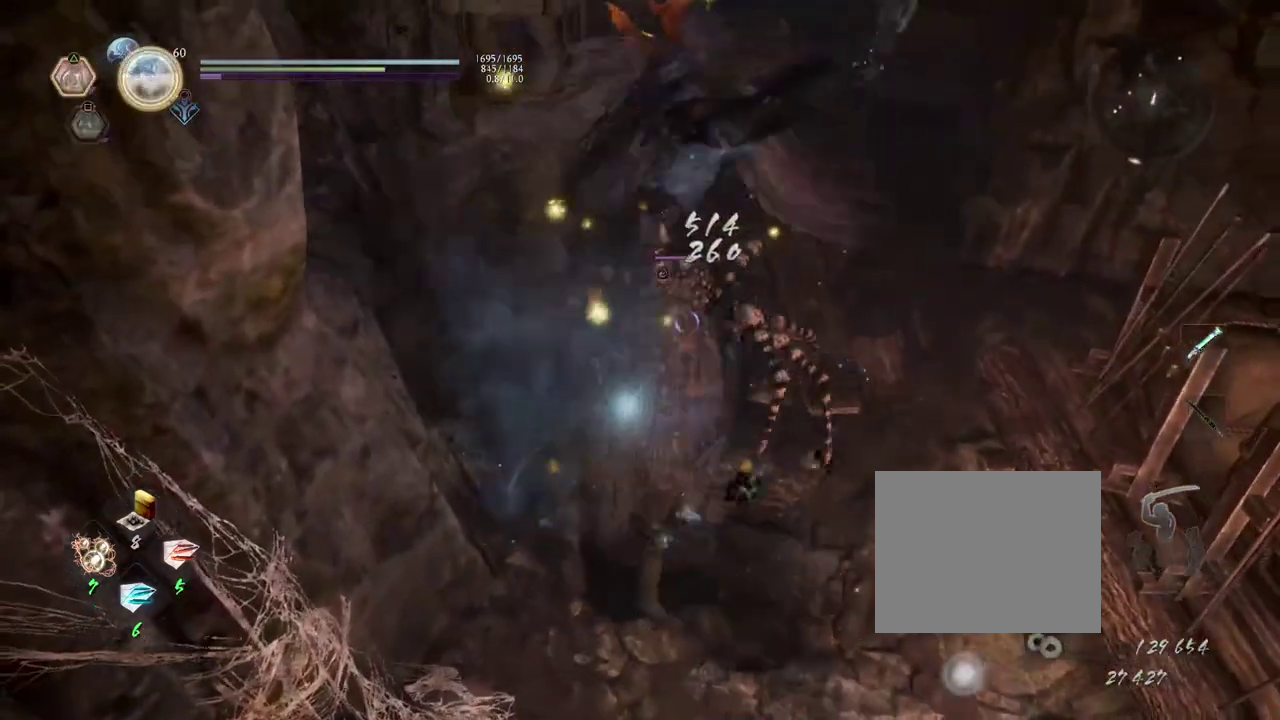
{"dt_ms": 600, "buttons": [], "left_stick": "center", "right_stick": "center", "events": [[33, "R2", "up"]]}
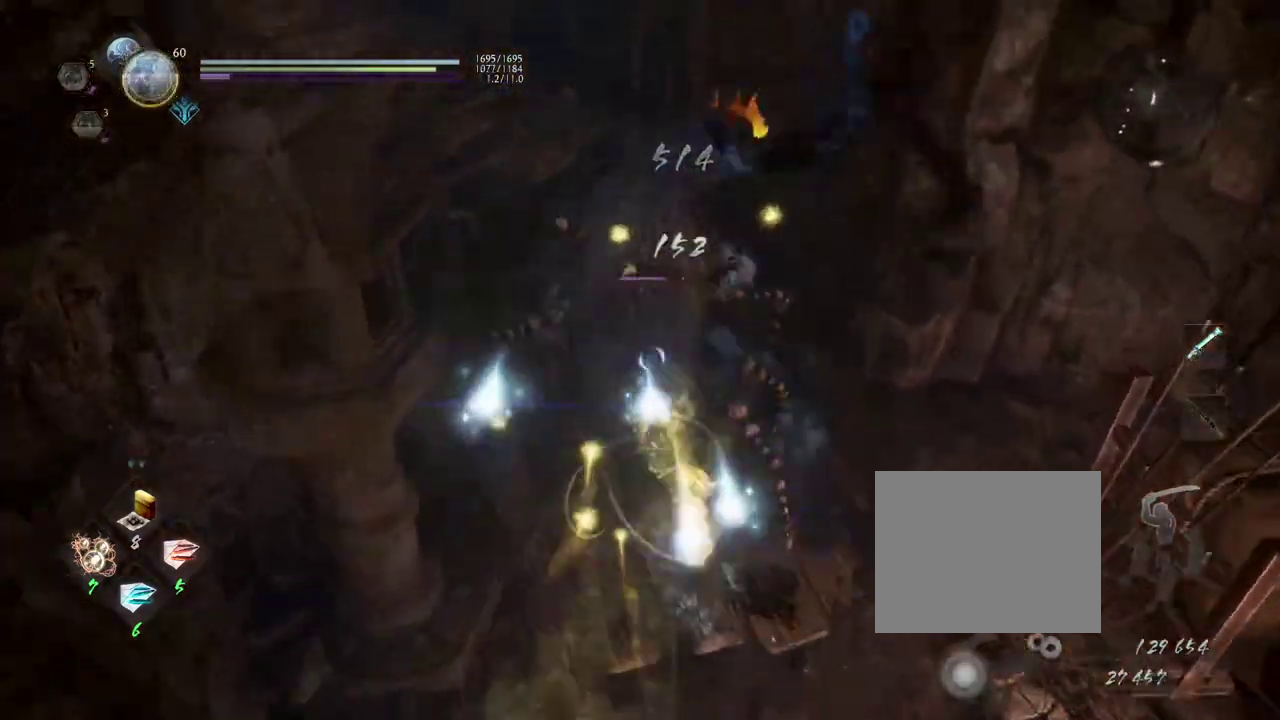
{"dt_ms": 300, "buttons": [], "left_stick": "center", "right_stick": "center", "events": []}
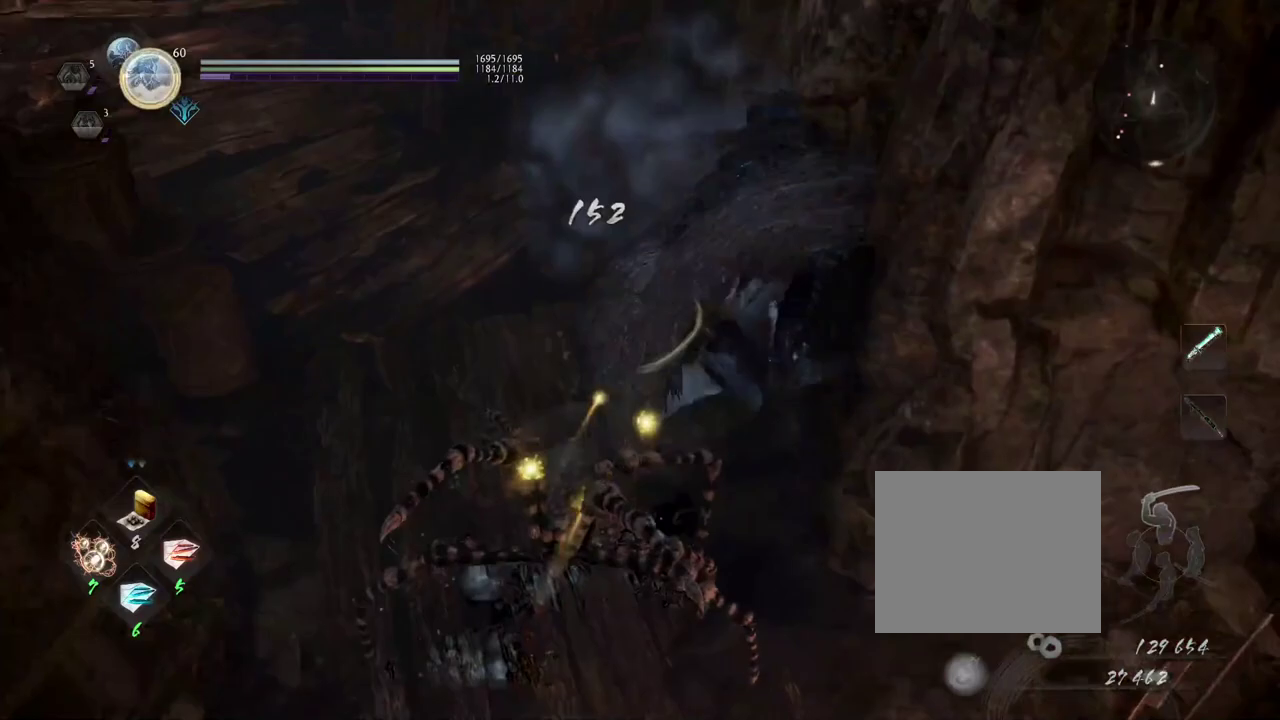
{"dt_ms": 600, "buttons": [], "left_stick": "center", "right_stick": "up-left"}
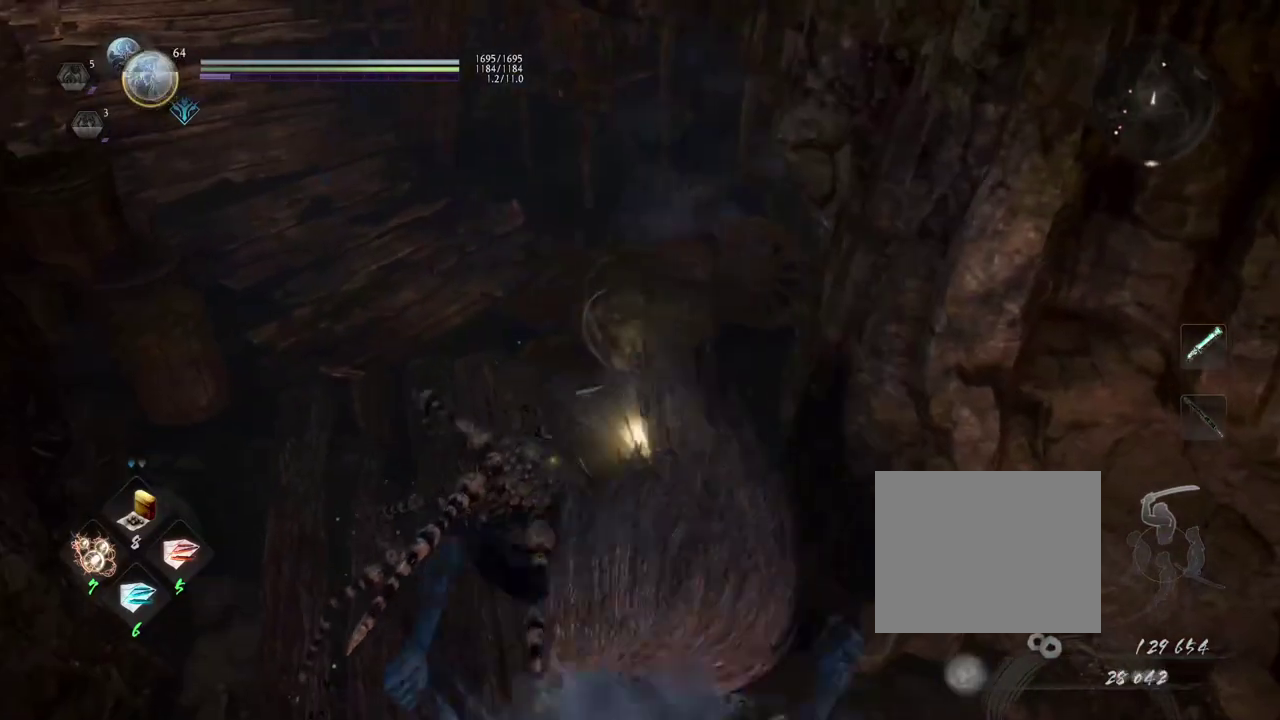
{"dt_ms": 600, "buttons": [], "left_stick": "left", "right_stick": "left"}
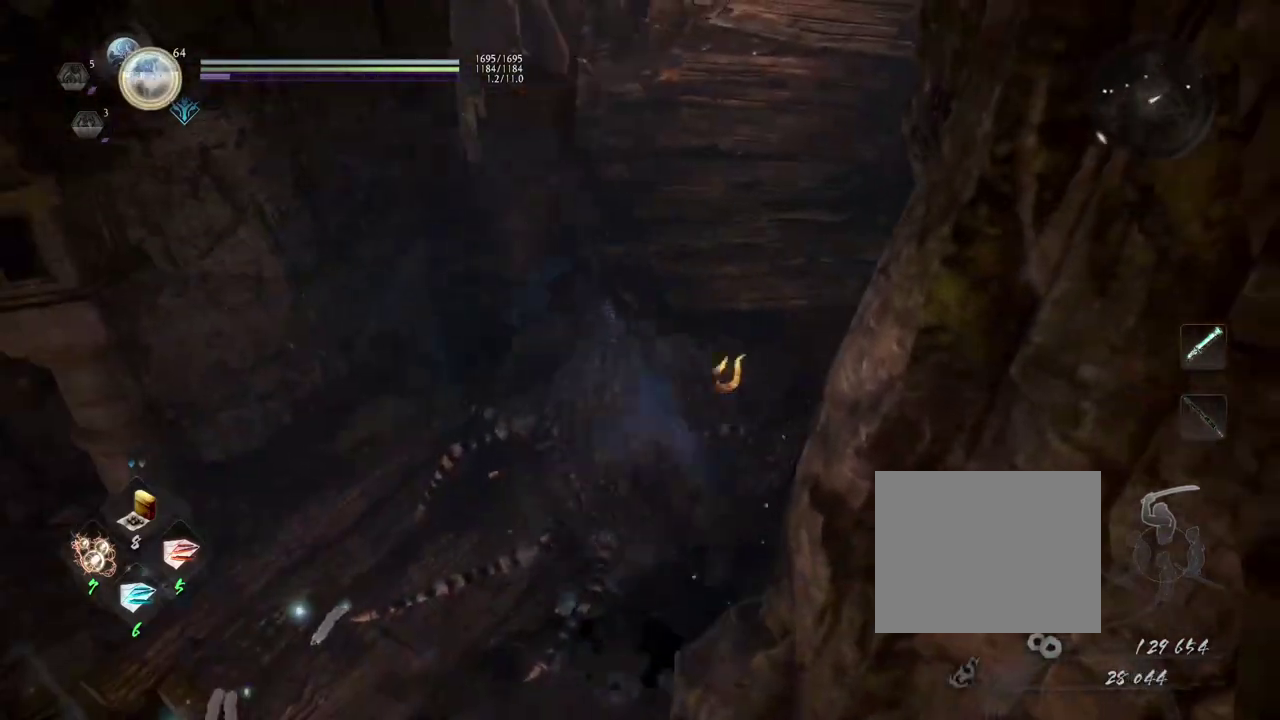
{"dt_ms": 300, "buttons": [], "left_stick": "left", "right_stick": "center"}
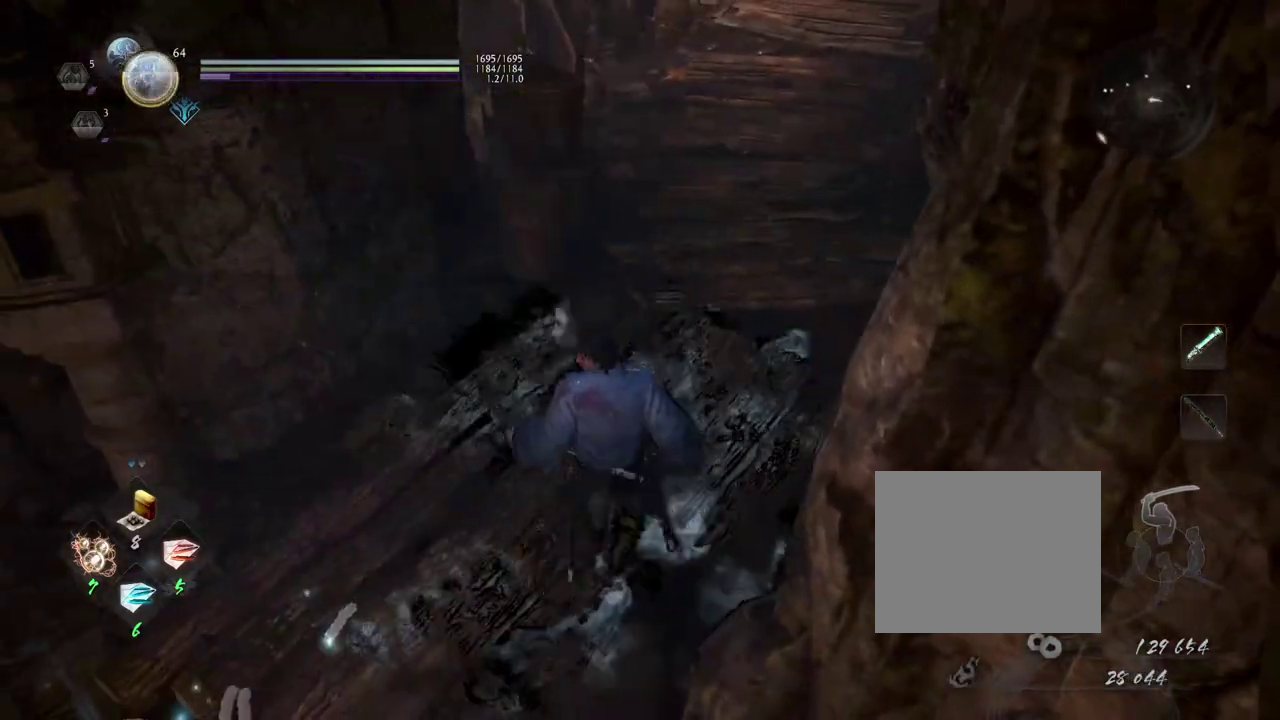
{"dt_ms": 400, "buttons": [], "left_stick": "down", "right_stick": "center", "events": [[133, "left_stick", "down-left"], [250, "CIRCLE", "down"], [400, "CIRCLE", "up"], [400, "left_stick", "down"]]}
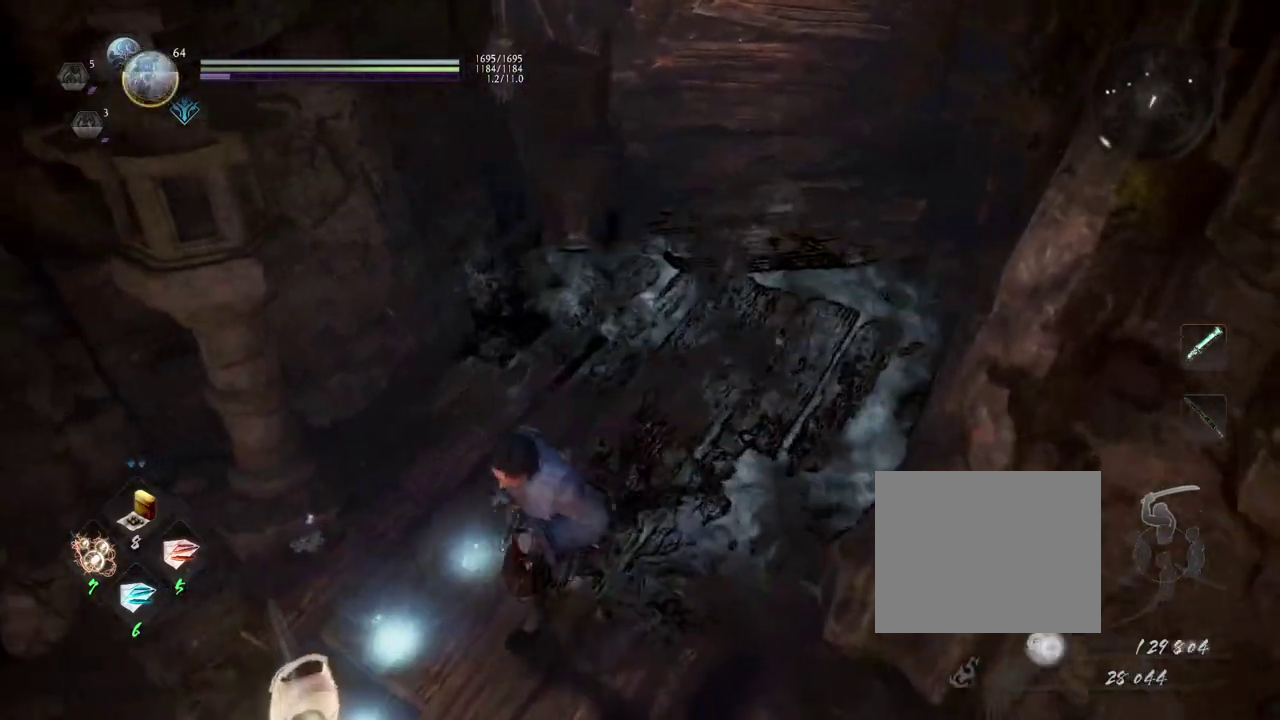
{"dt_ms": 600, "buttons": ["R1"], "left_stick": "up", "right_stick": "up"}
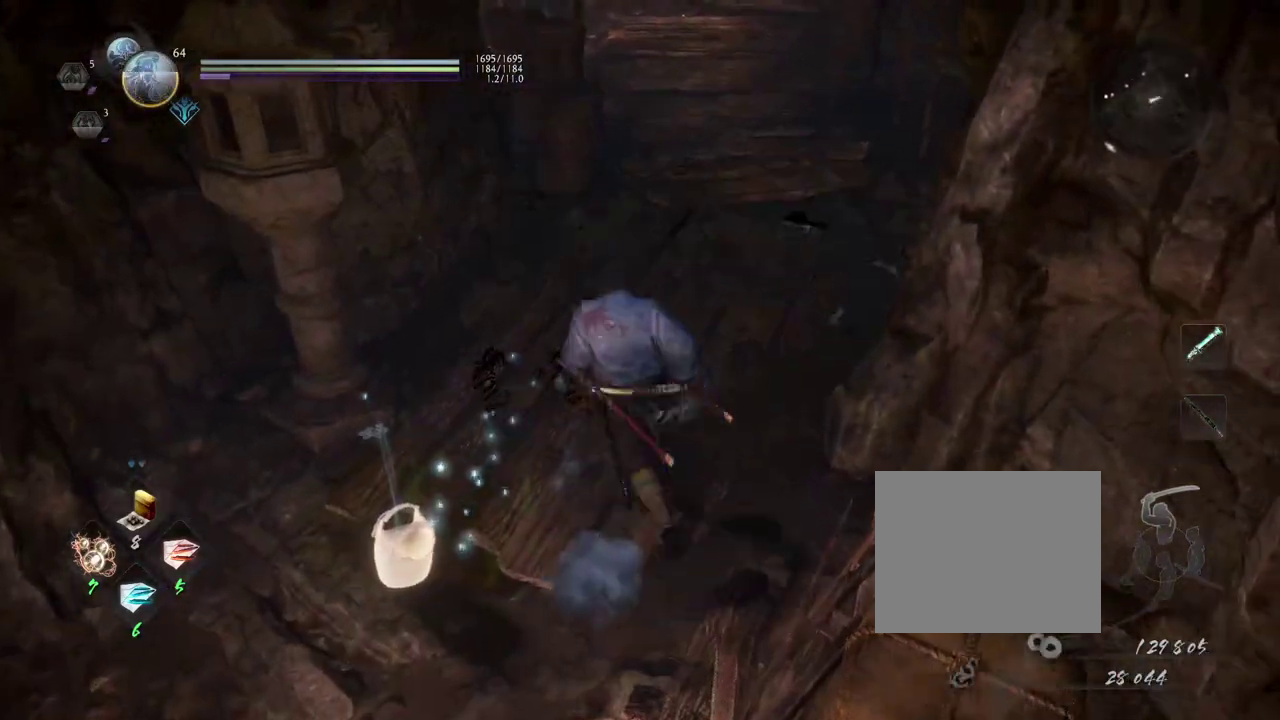
{"dt_ms": 500, "buttons": ["CROSS"], "left_stick": "up", "right_stick": "up"}
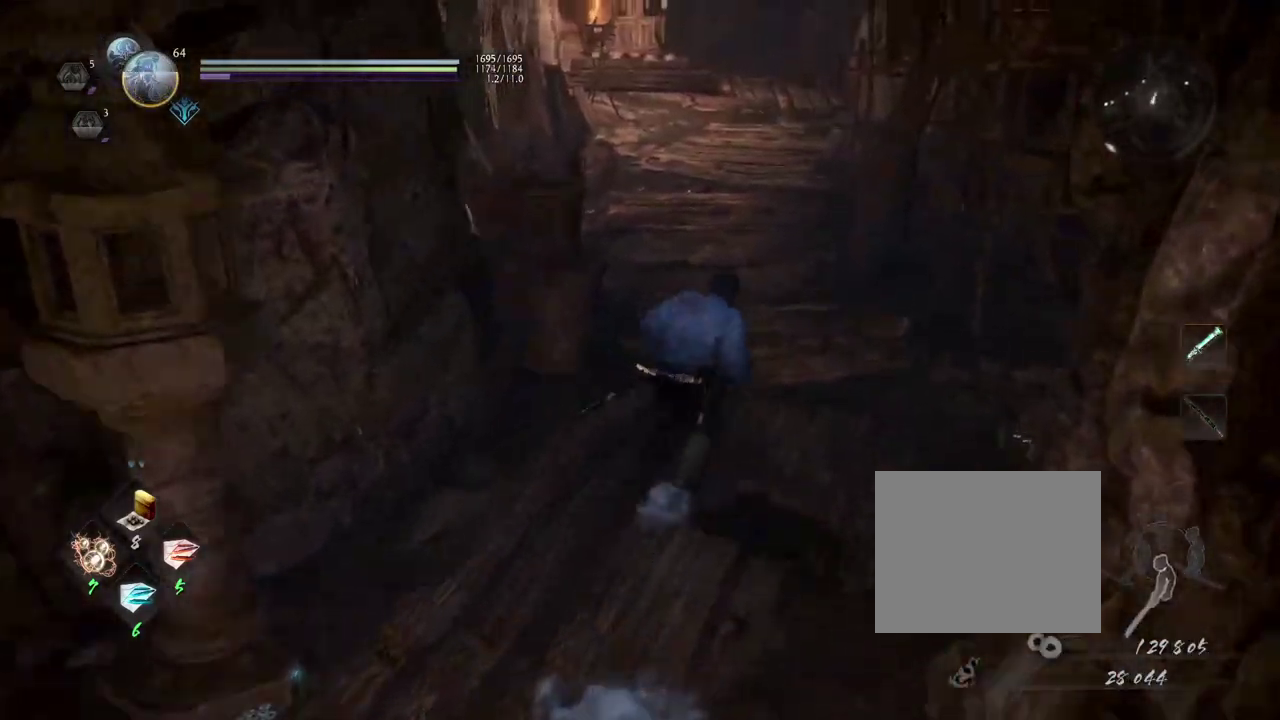
{"dt_ms": 500, "buttons": [], "left_stick": "up", "right_stick": "up"}
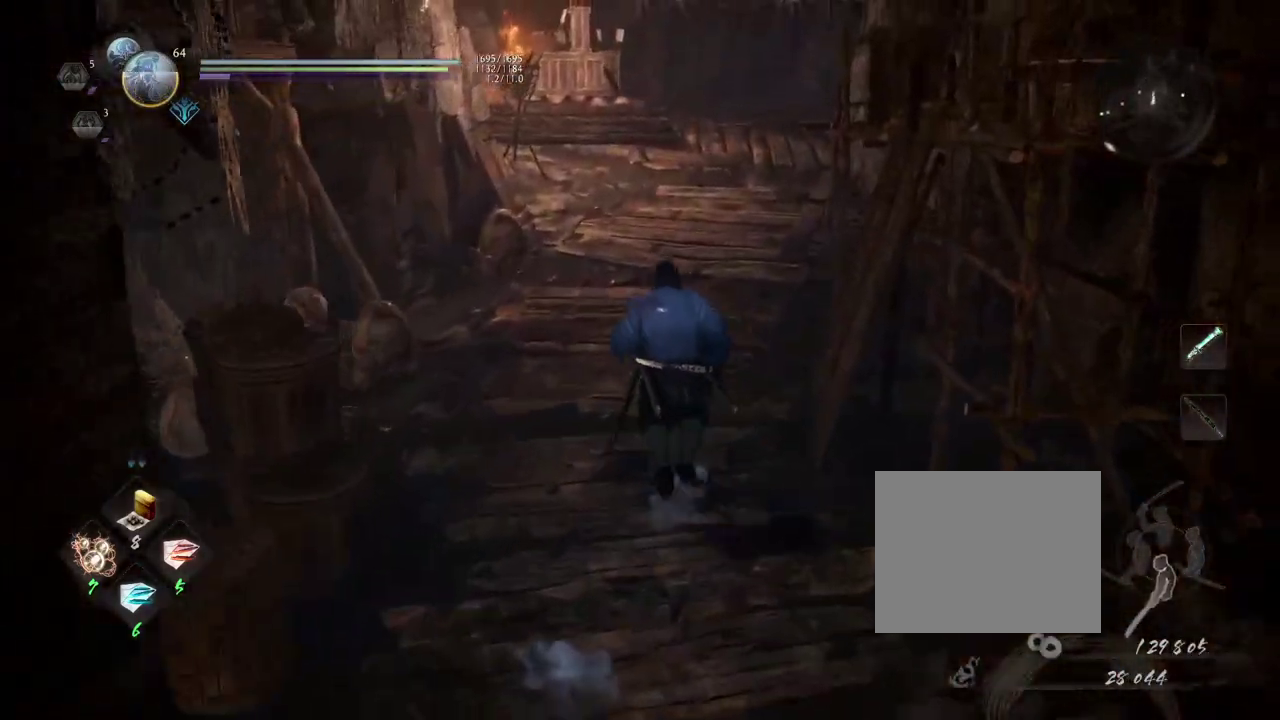
{"dt_ms": 500, "buttons": [], "left_stick": "center", "right_stick": "left"}
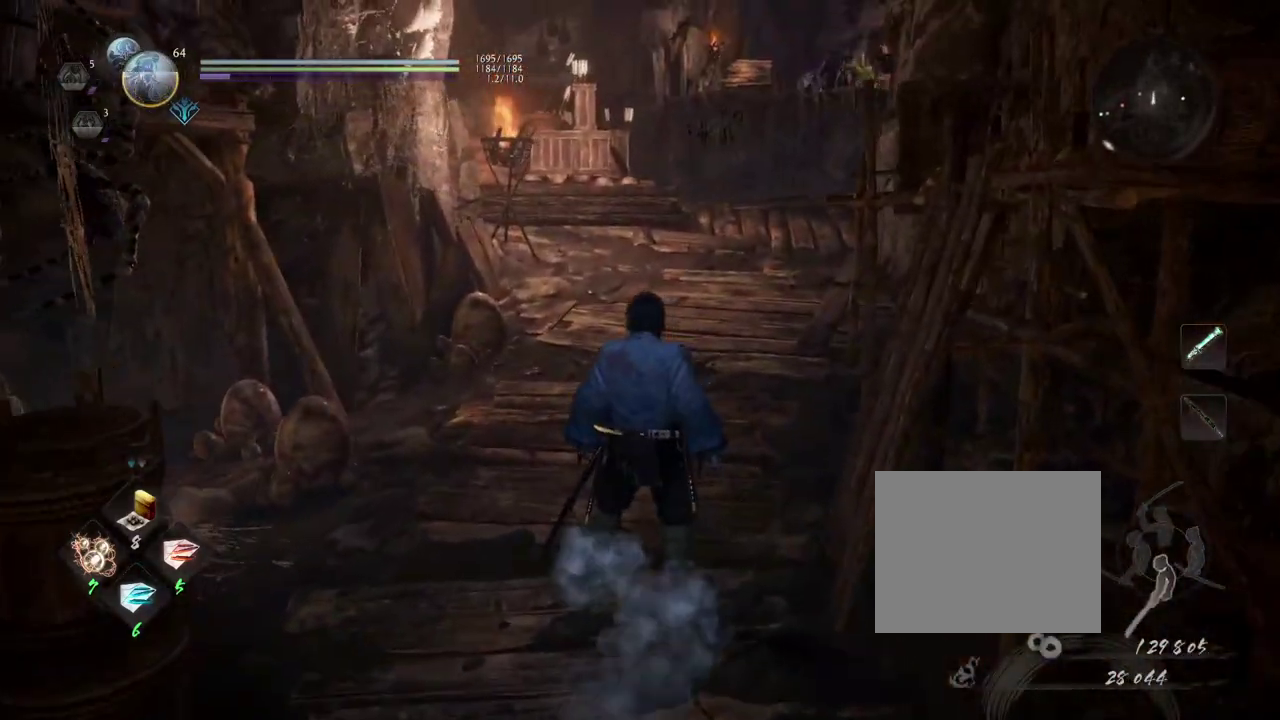
{"dt_ms": 500, "buttons": [], "left_stick": "center", "right_stick": "up-left", "events": [[267, "right_stick", "up-left"]]}
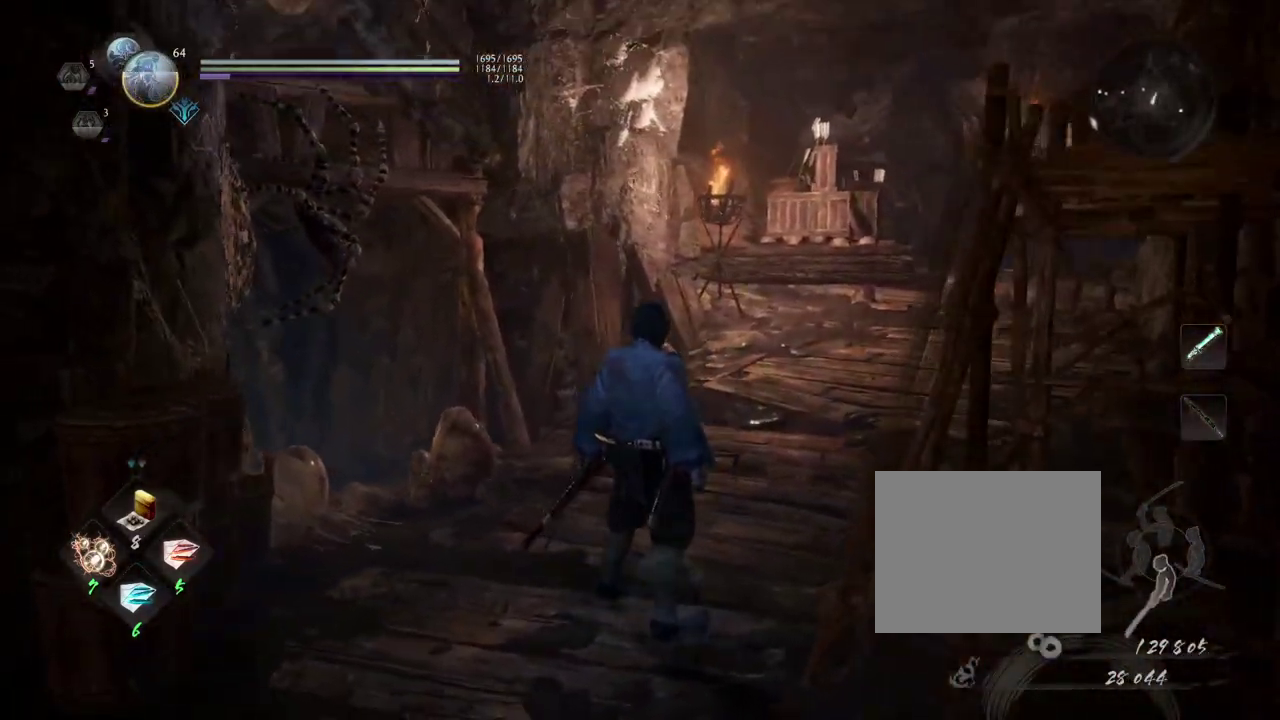
{"dt_ms": 500, "buttons": [], "left_stick": "center", "right_stick": "left"}
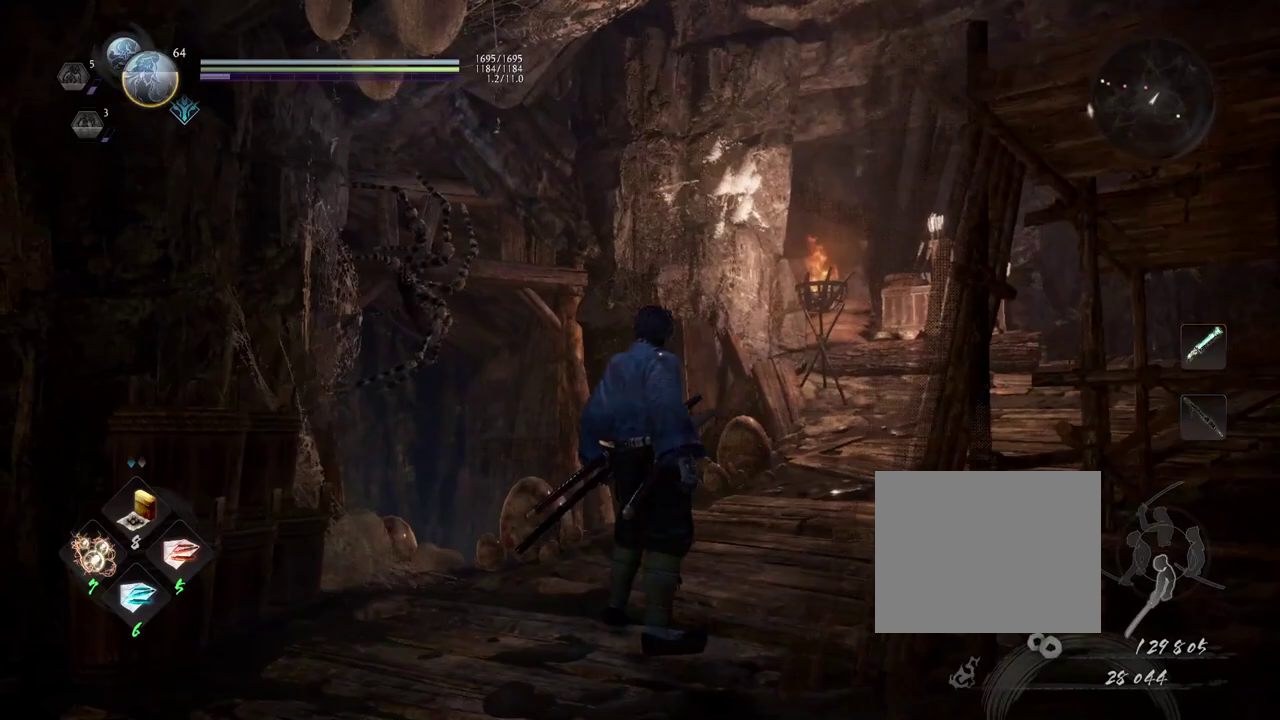
{"dt_ms": 500, "buttons": [], "left_stick": "center", "right_stick": "center"}
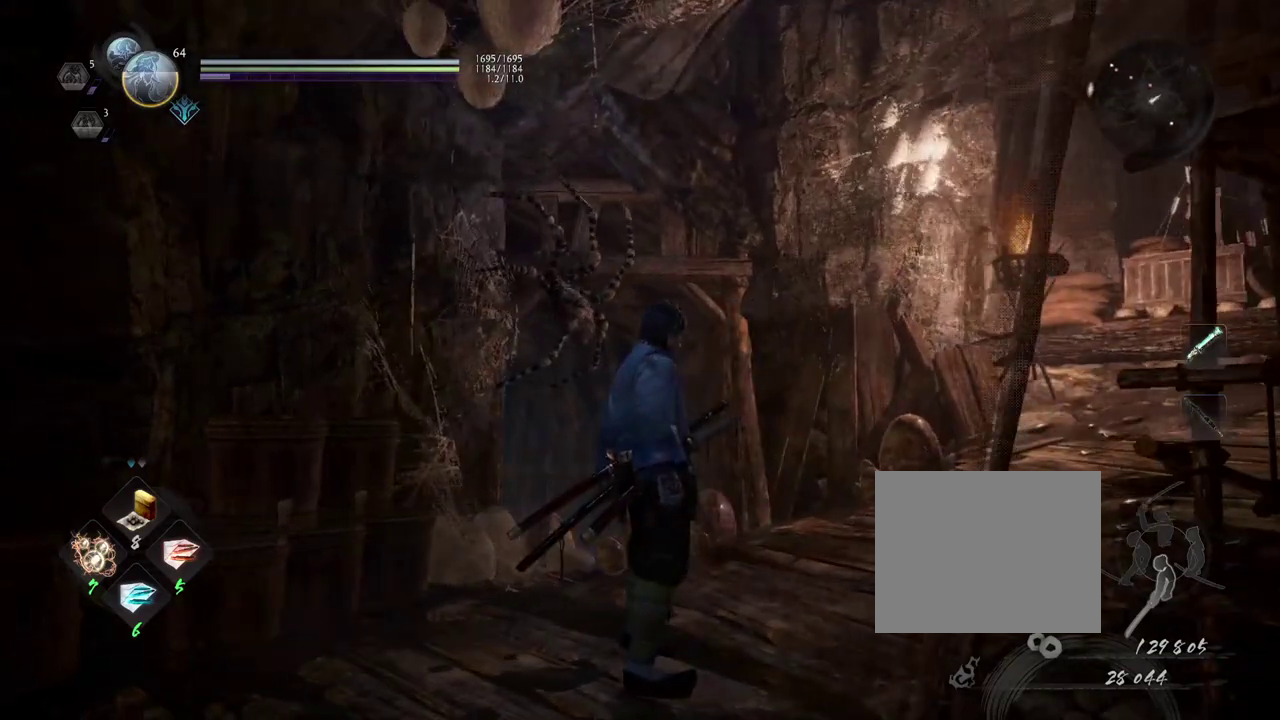
{"dt_ms": 400, "buttons": [], "left_stick": "center", "right_stick": "center", "events": []}
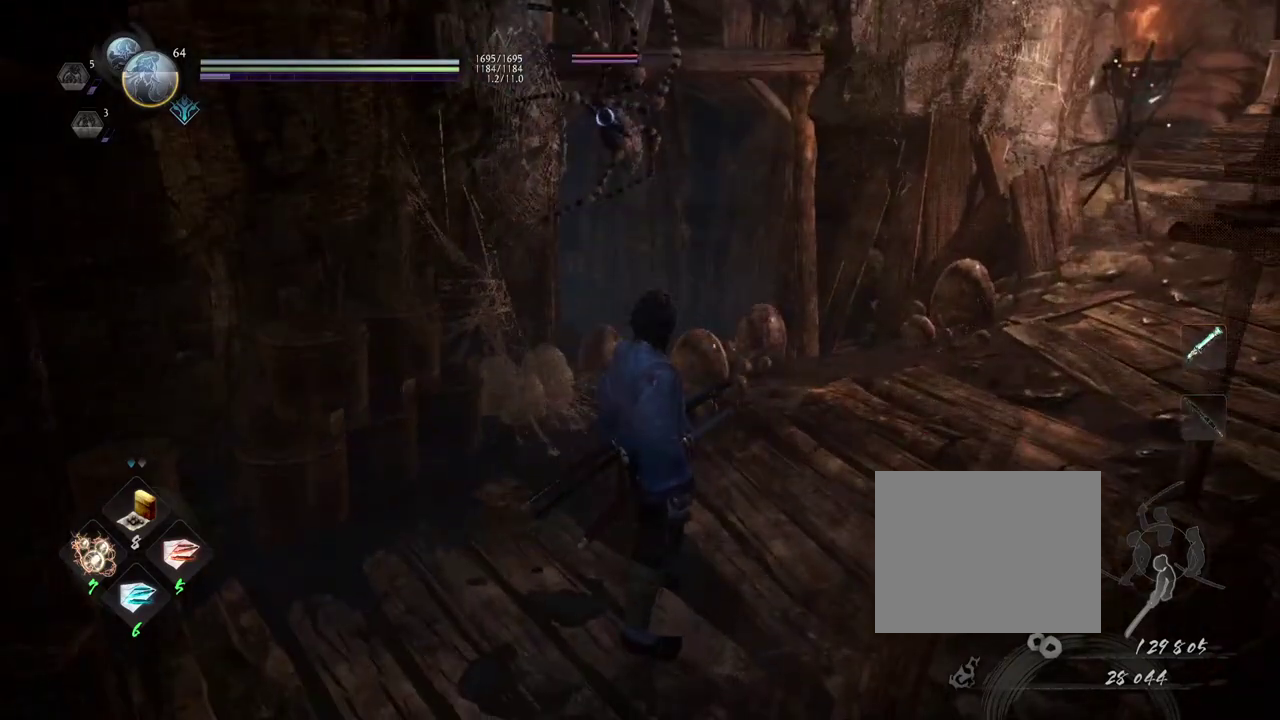
{"dt_ms": 600, "buttons": [], "left_stick": "center", "right_stick": "center", "events": []}
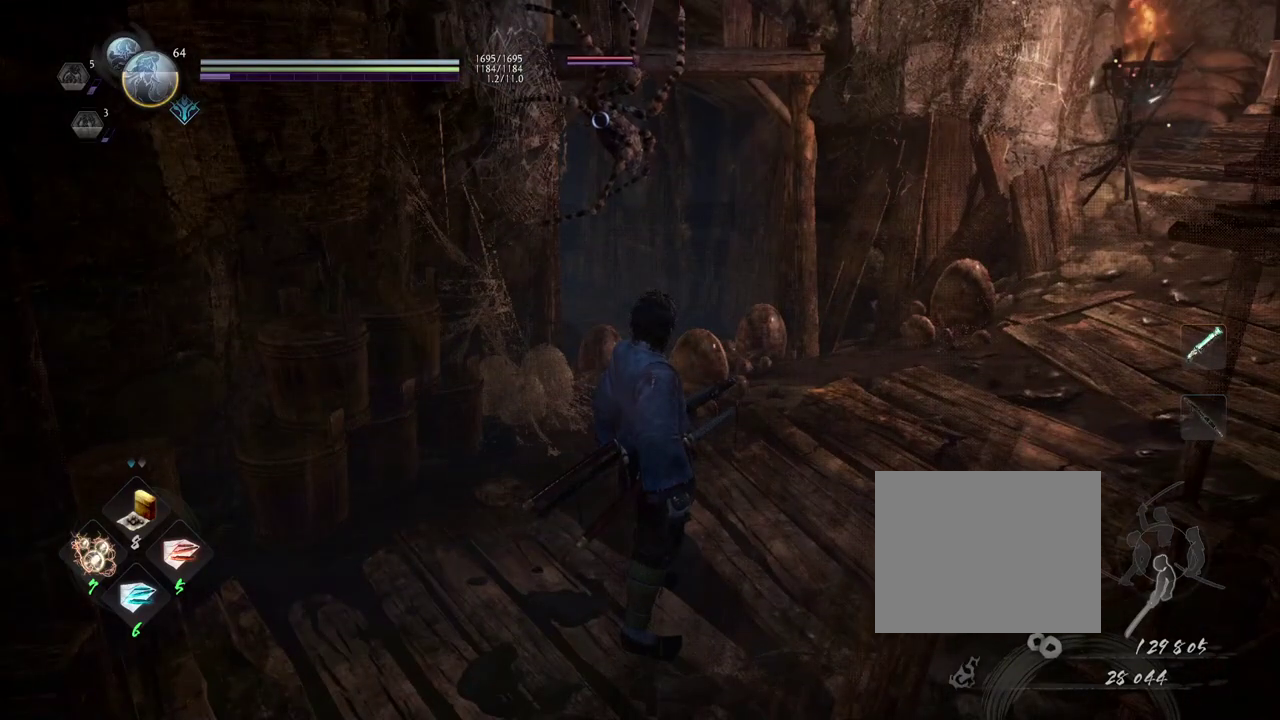
{"dt_ms": 500, "buttons": [], "left_stick": "down", "right_stick": "center", "events": [[217, "left_stick", "down"], [283, "R1", "down"], [367, "SQUARE", "down"], [467, "R1", "up"], [467, "SQUARE", "up"]]}
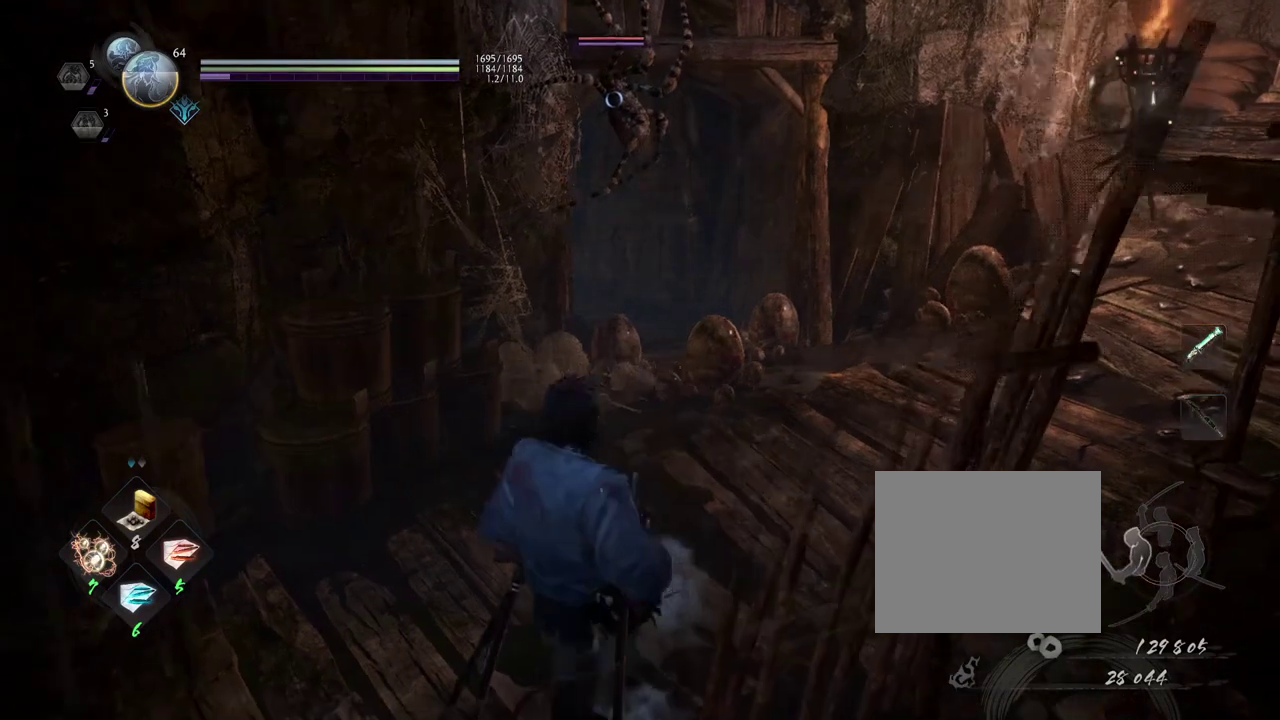
{"dt_ms": 500, "buttons": ["L1"], "left_stick": "center", "right_stick": "center", "events": [[267, "left_stick", "center"], [383, "L1", "down"]]}
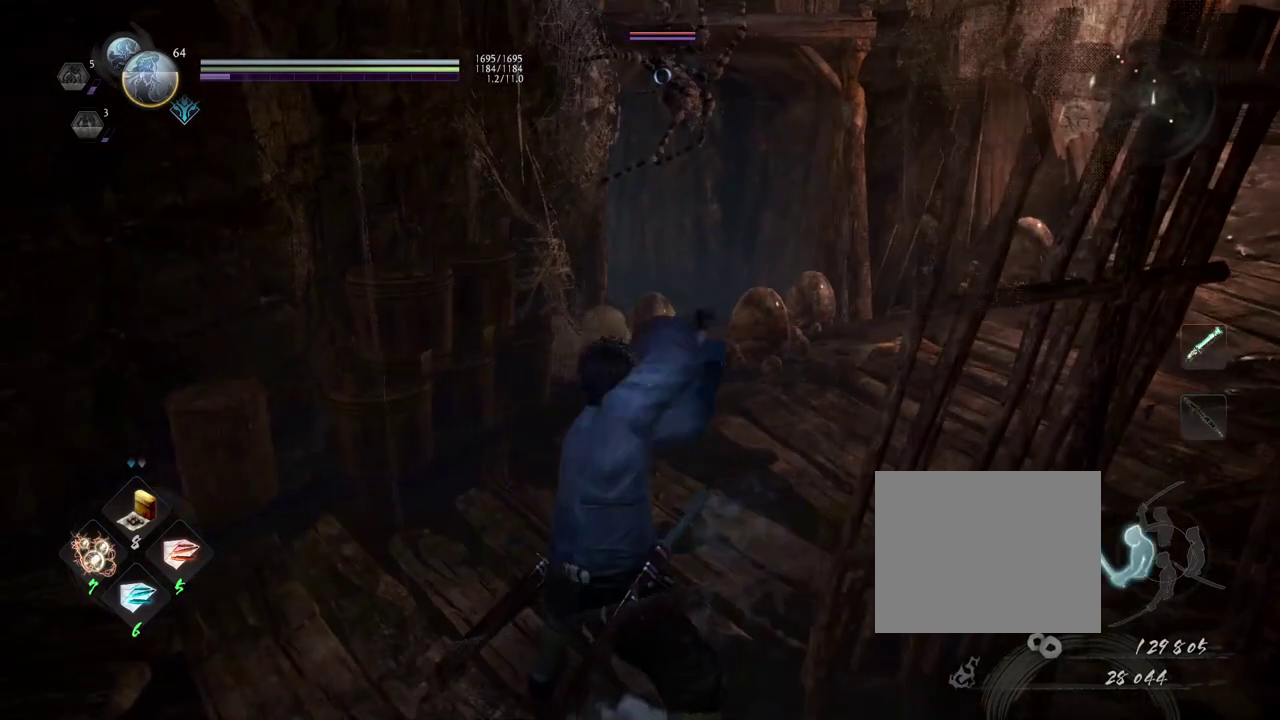
{"dt_ms": 500, "buttons": ["SQUARE"], "left_stick": "center", "right_stick": "center", "events": [[17, "L1", "up"], [450, "SQUARE", "down"]]}
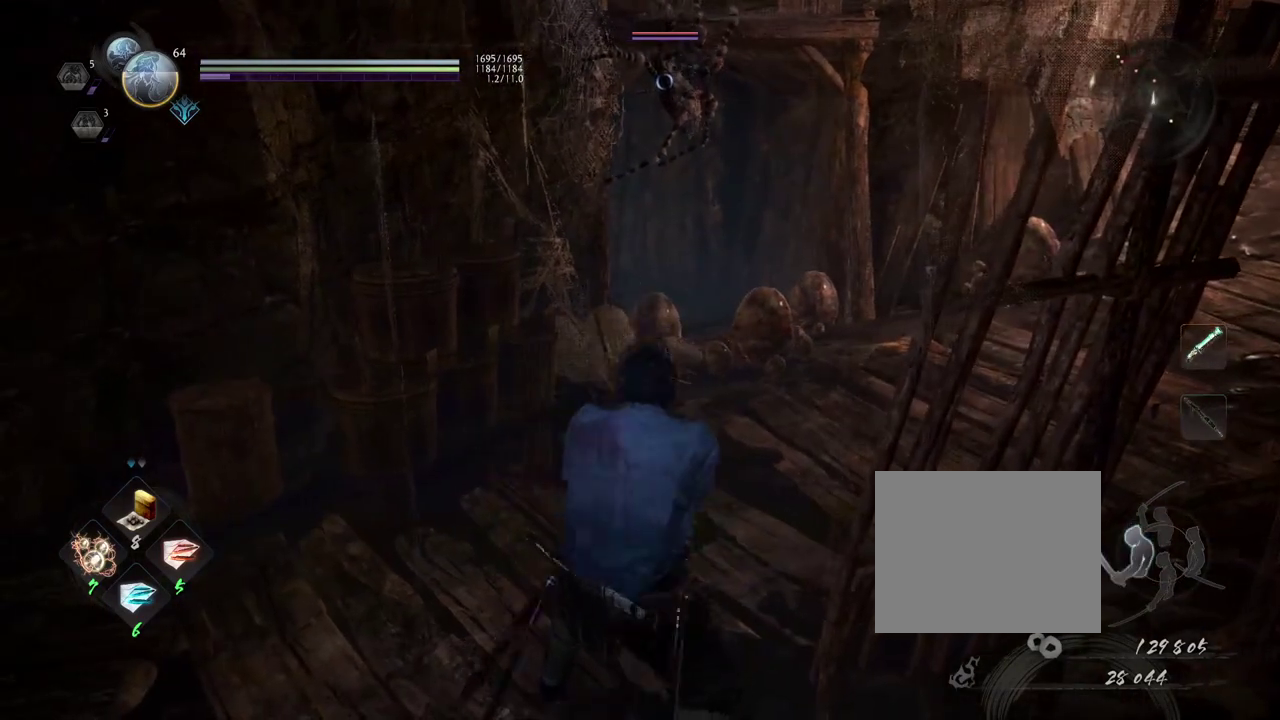
{"dt_ms": 500, "buttons": [], "left_stick": "center", "right_stick": "center", "events": [[67, "SQUARE", "up"], [367, "TRIANGLE", "down"], [483, "TRIANGLE", "up"]]}
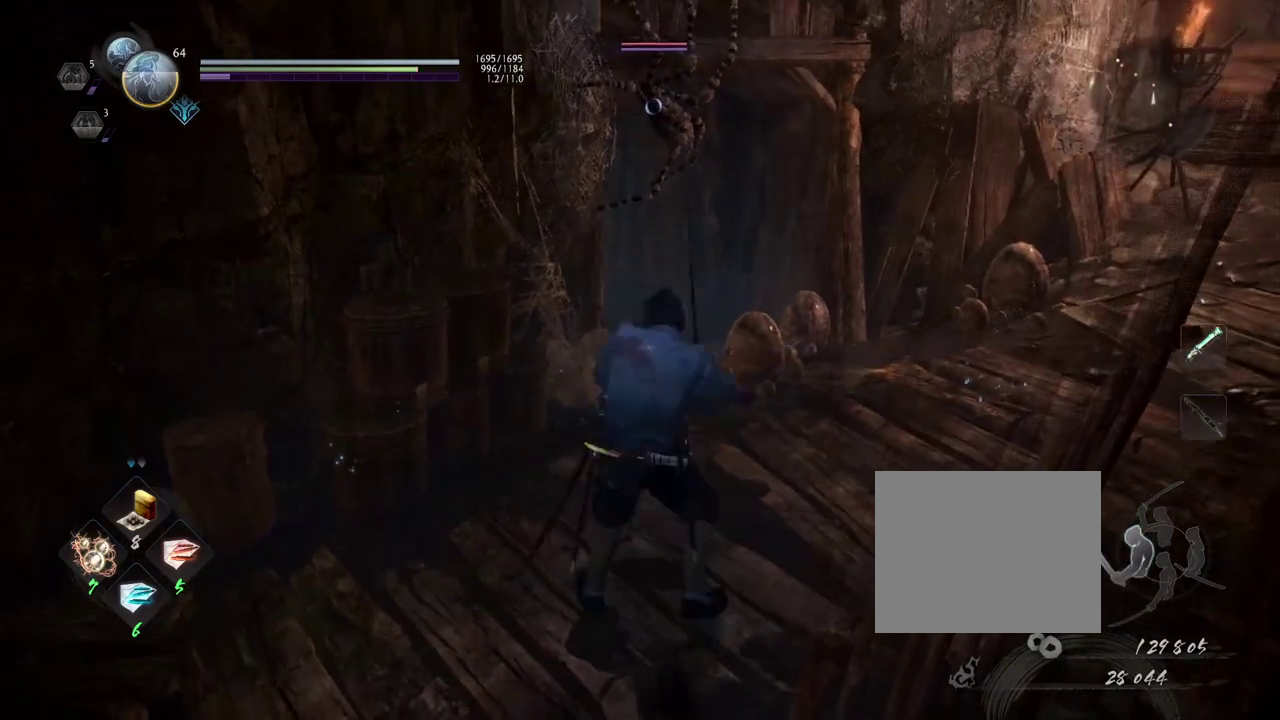
{"dt_ms": 500, "buttons": ["DPAD_RIGHT"], "left_stick": "center", "right_stick": "center", "events": [[467, "DPAD_RIGHT", "down"]]}
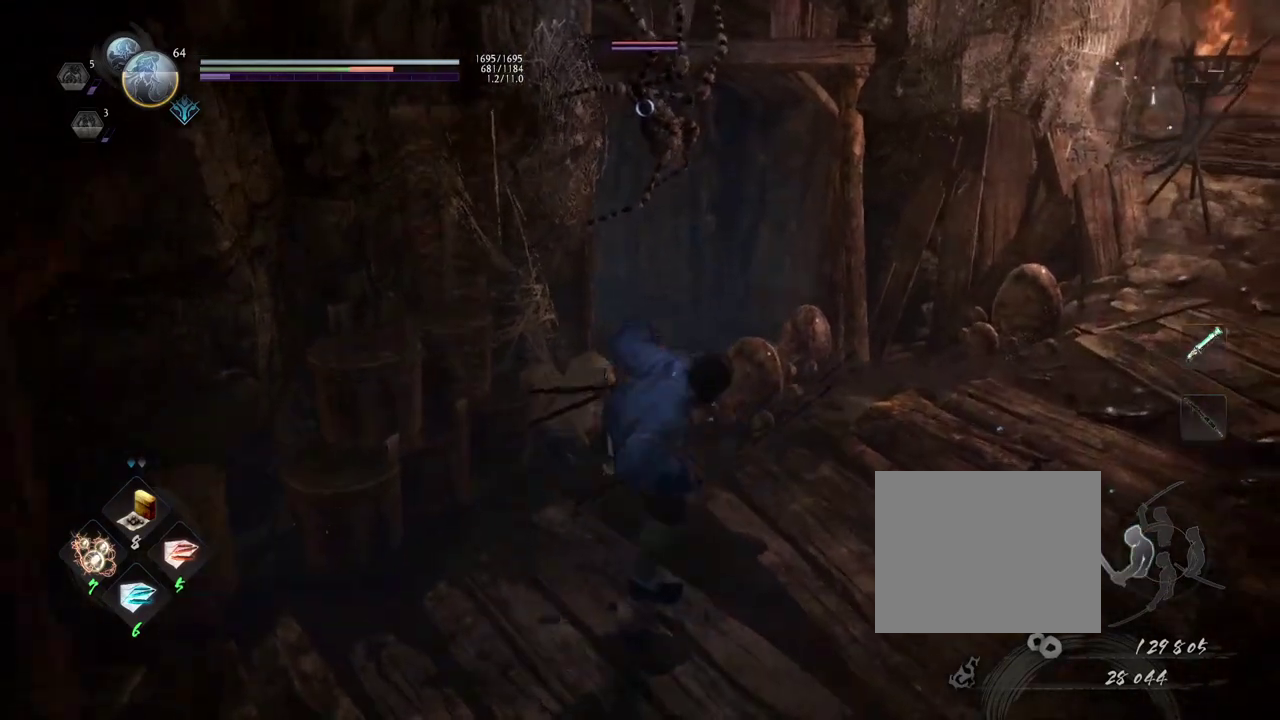
{"dt_ms": 400, "buttons": ["DPAD_RIGHT"], "left_stick": "center", "right_stick": "center", "events": [[67, "DPAD_RIGHT", "up"], [183, "DPAD_RIGHT", "down"], [283, "DPAD_RIGHT", "up"], [400, "DPAD_RIGHT", "down"]]}
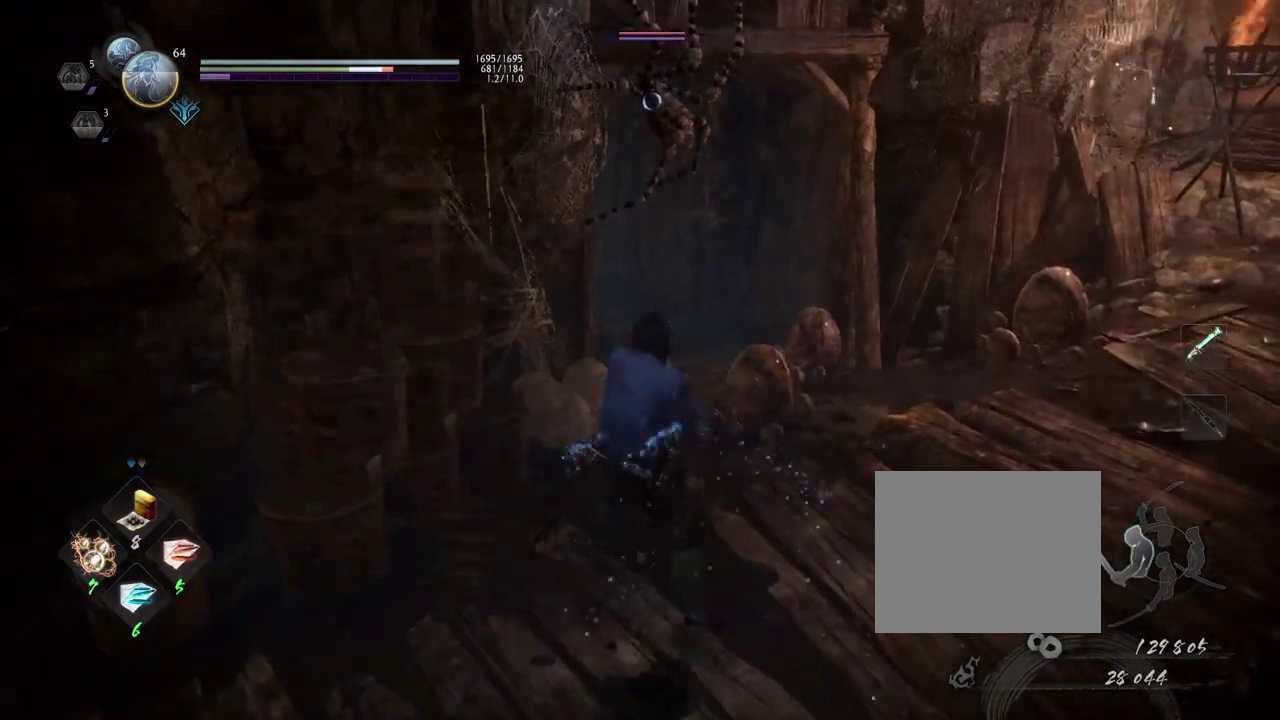
{"dt_ms": 600, "buttons": [], "left_stick": "center", "right_stick": "center", "events": [[83, "DPAD_RIGHT", "up"], [183, "DPAD_RIGHT", "down"], [317, "DPAD_RIGHT", "up"], [450, "R1", "down"], [583, "R1", "up"]]}